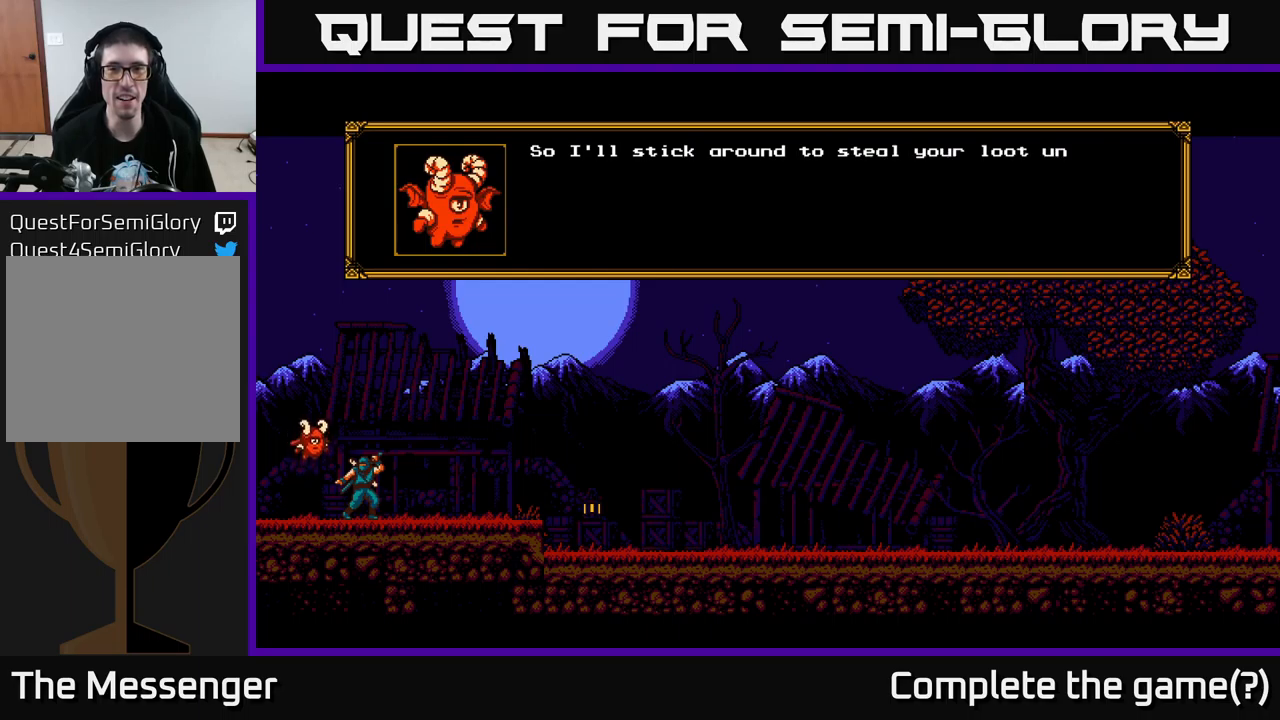
Gameplay with a controller (Xbox layout); each line is a JSON object with the inputs held at the frame after it. "events" lists button and stick changes between this image and that frame as [ms after this image, input, new state], when the widget could be followed in between.
{"buttons": [], "left_stick": "center", "right_stick": "center", "events": []}
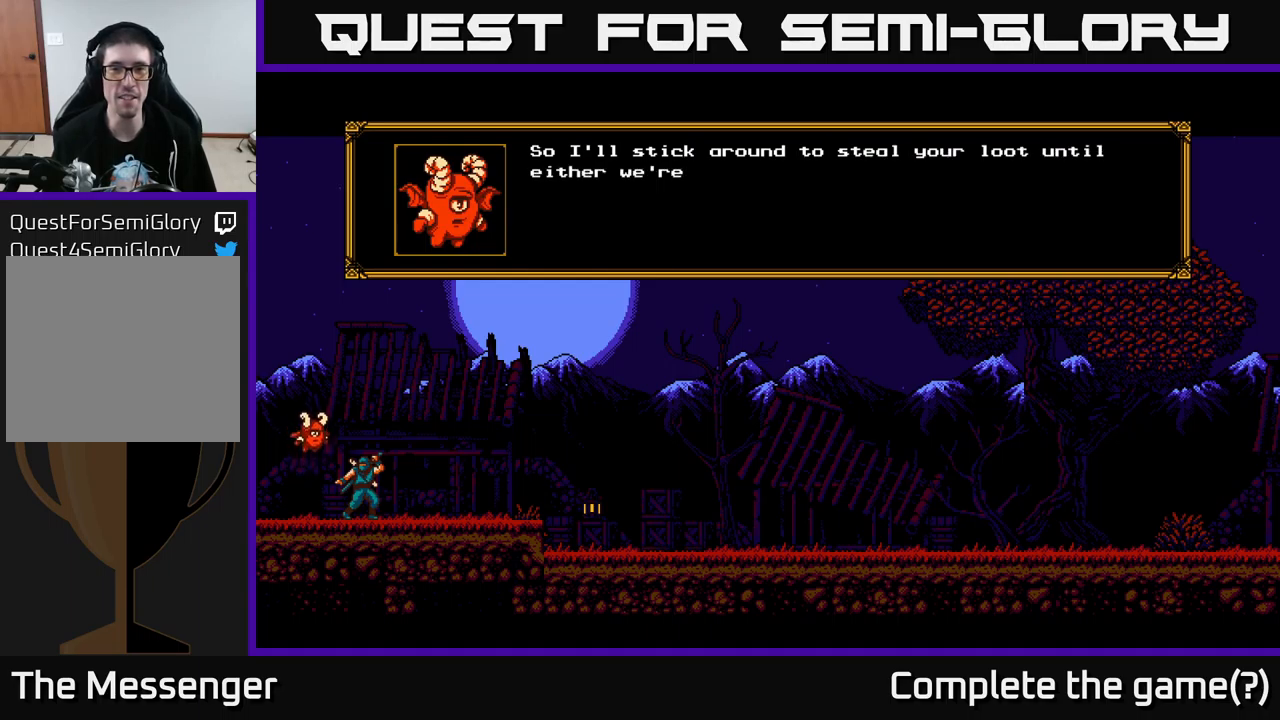
{"buttons": [], "left_stick": "center", "right_stick": "center", "events": []}
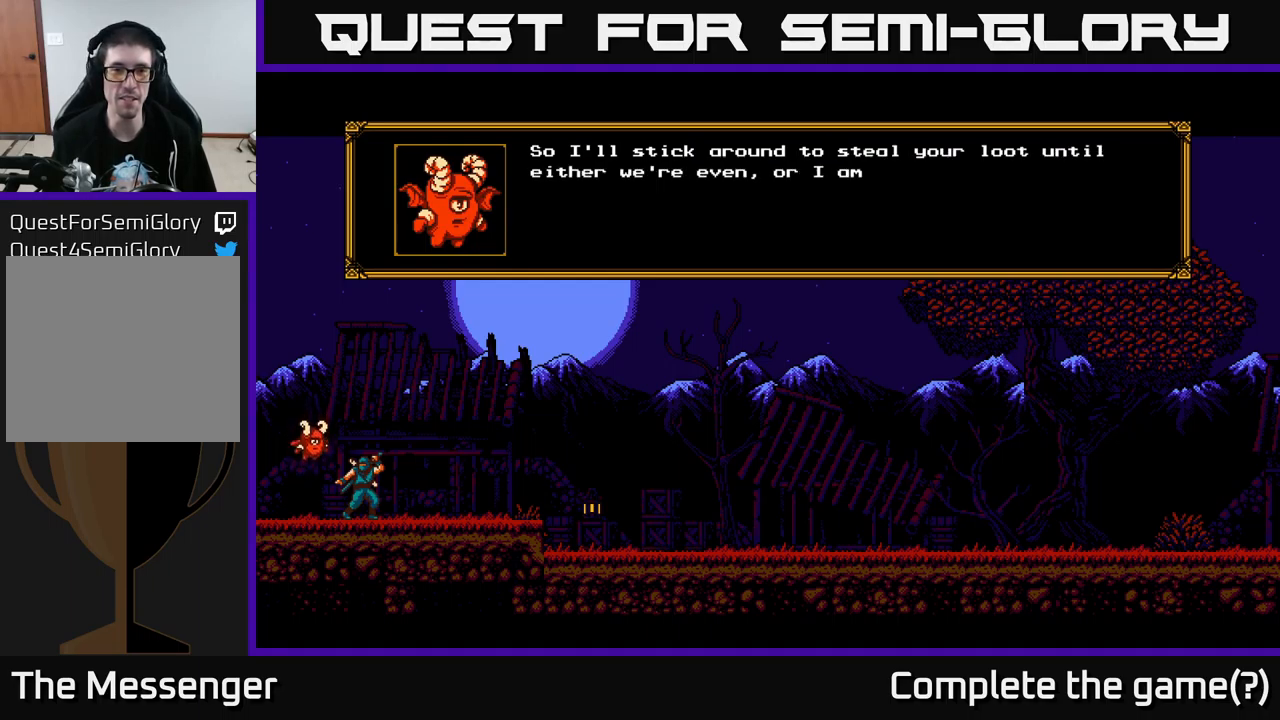
{"buttons": [], "left_stick": "center", "right_stick": "center", "events": []}
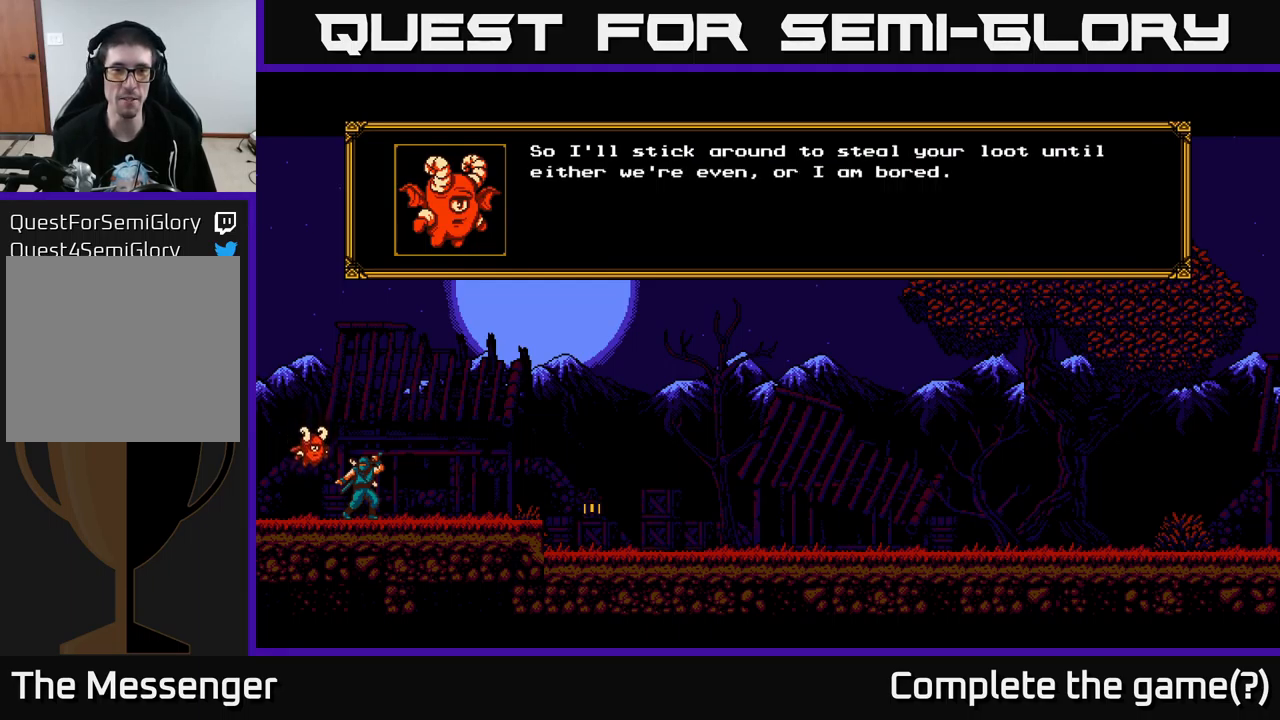
{"buttons": [], "left_stick": "center", "right_stick": "center", "events": []}
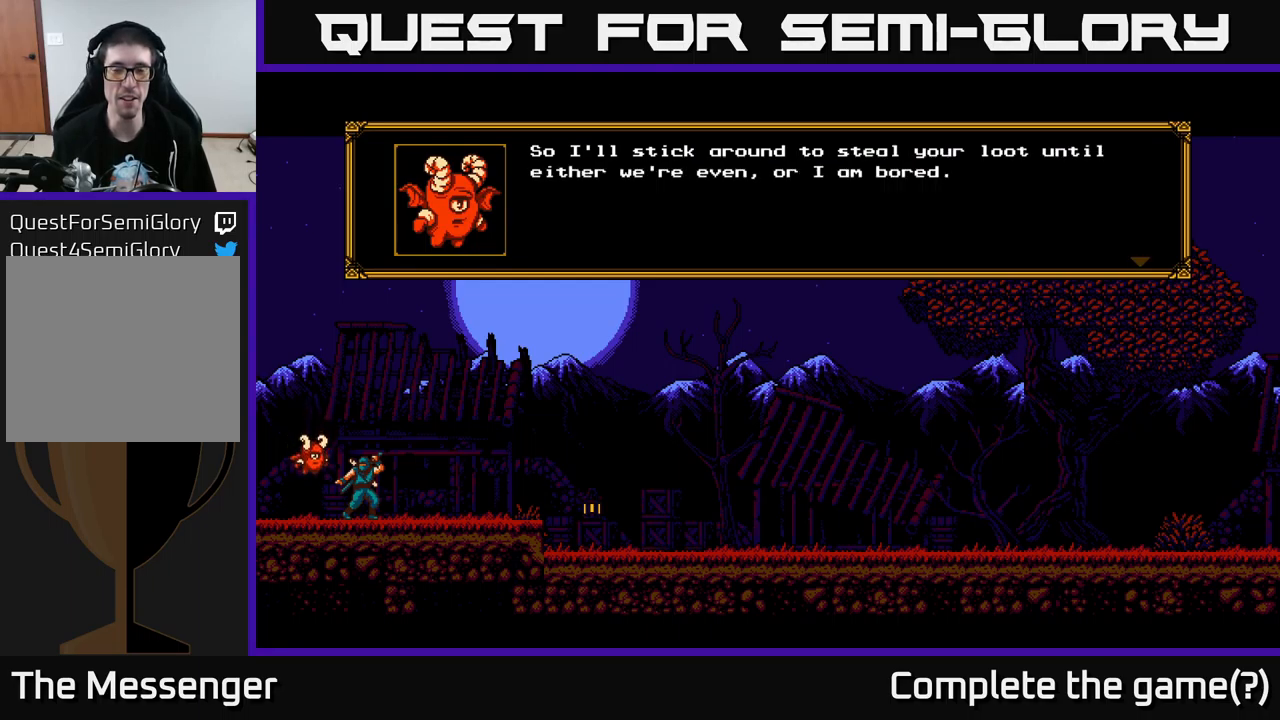
{"buttons": [], "left_stick": "center", "right_stick": "center", "events": [[100, "A", "down"], [267, "A", "up"]]}
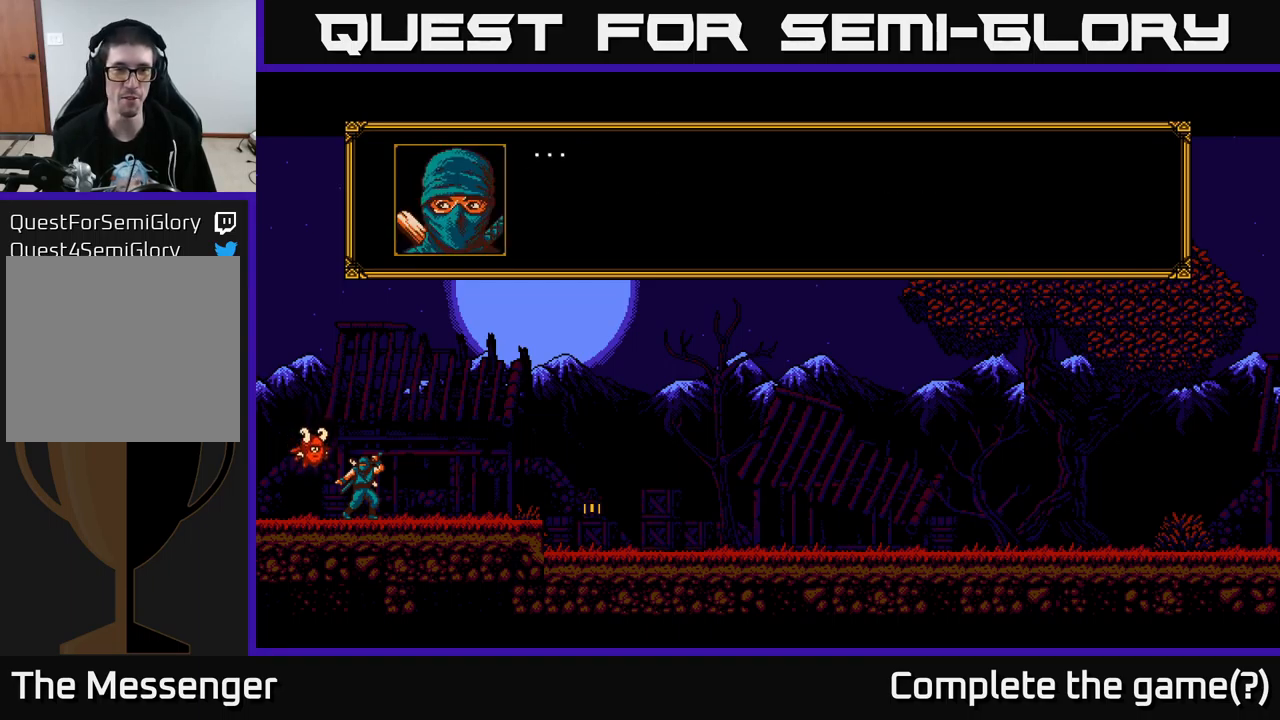
{"buttons": [], "left_stick": "center", "right_stick": "center", "events": []}
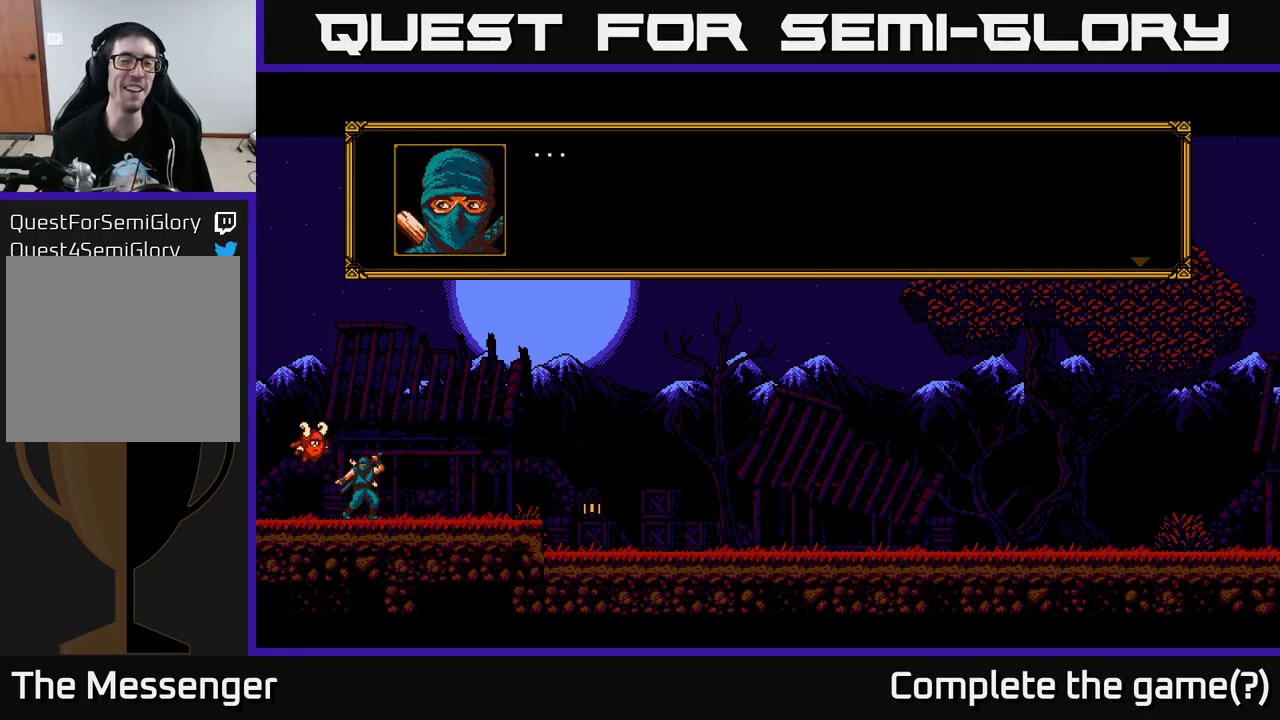
{"buttons": [], "left_stick": "center", "right_stick": "center", "events": []}
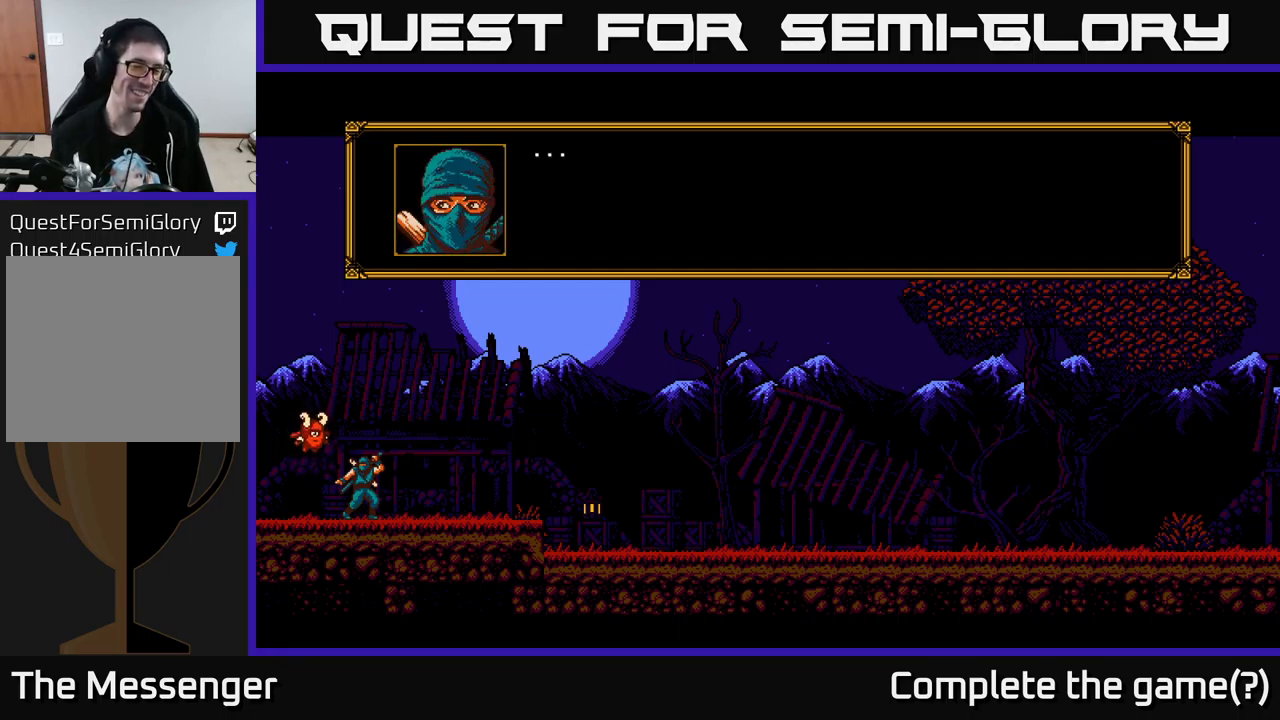
{"buttons": ["A"], "left_stick": "center", "right_stick": "center", "events": [[300, "A", "down"]]}
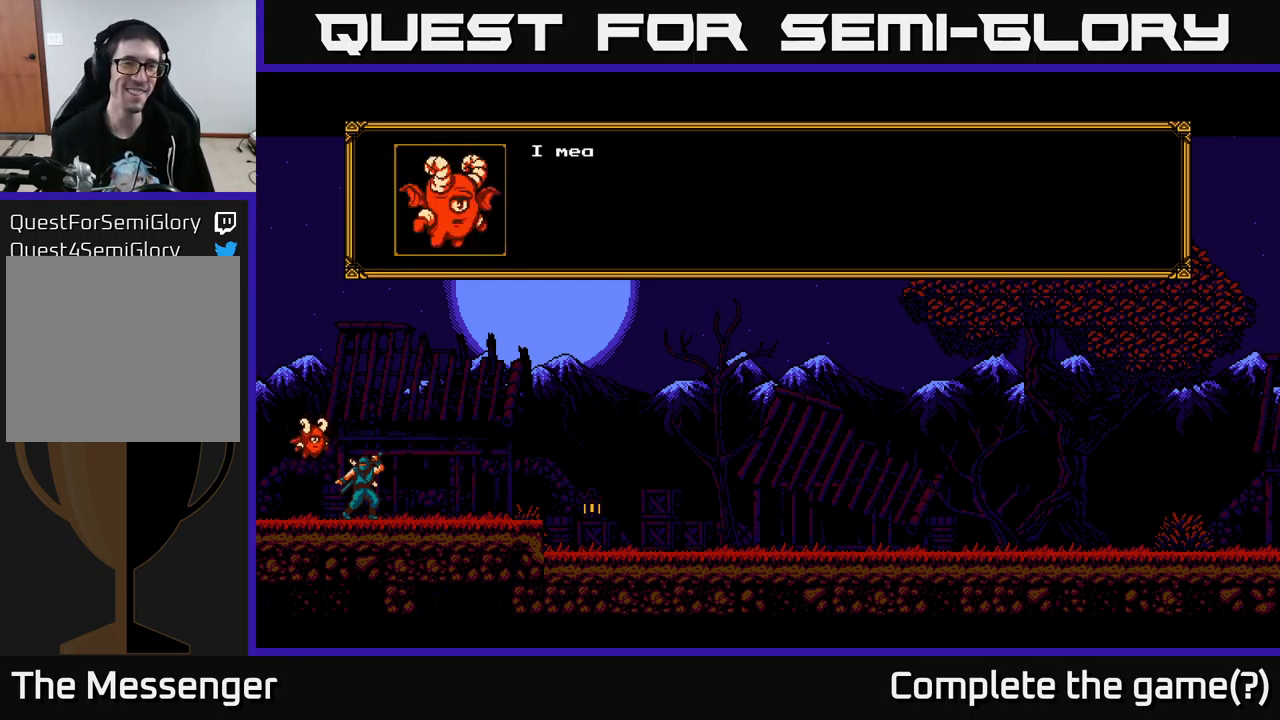
{"buttons": [], "left_stick": "center", "right_stick": "center", "events": [[34, "A", "up"]]}
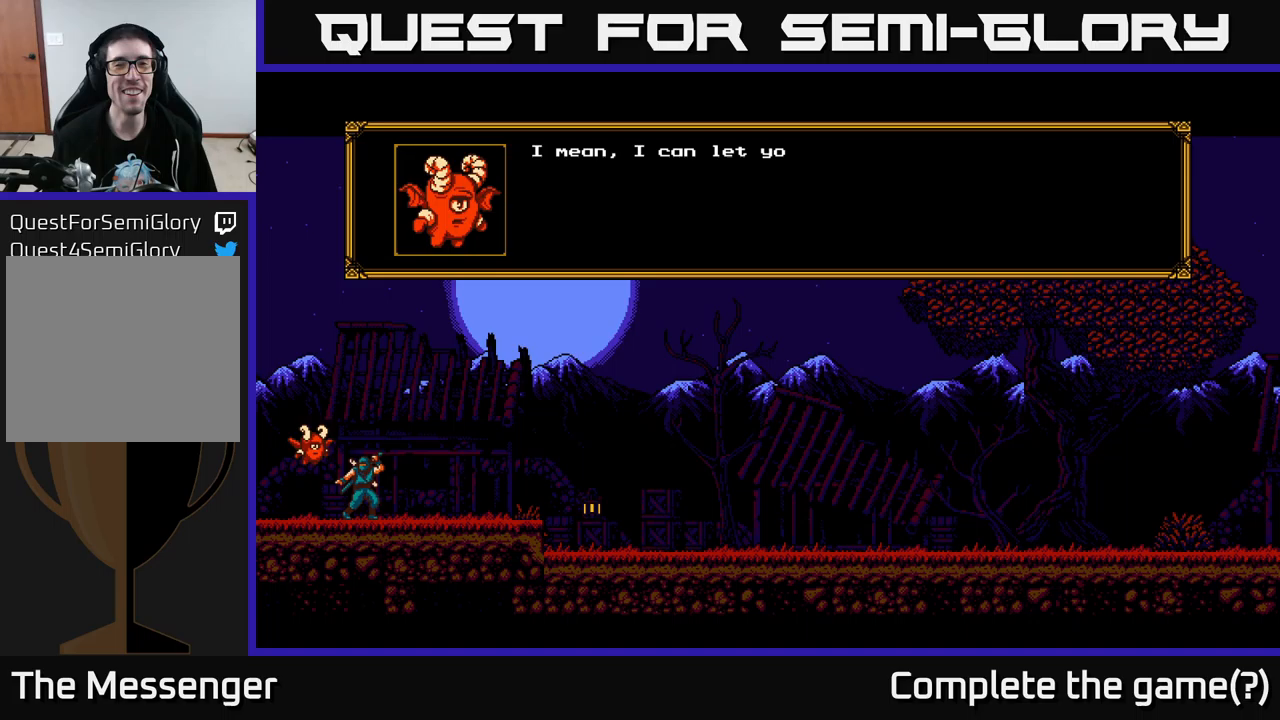
{"buttons": [], "left_stick": "center", "right_stick": "center", "events": []}
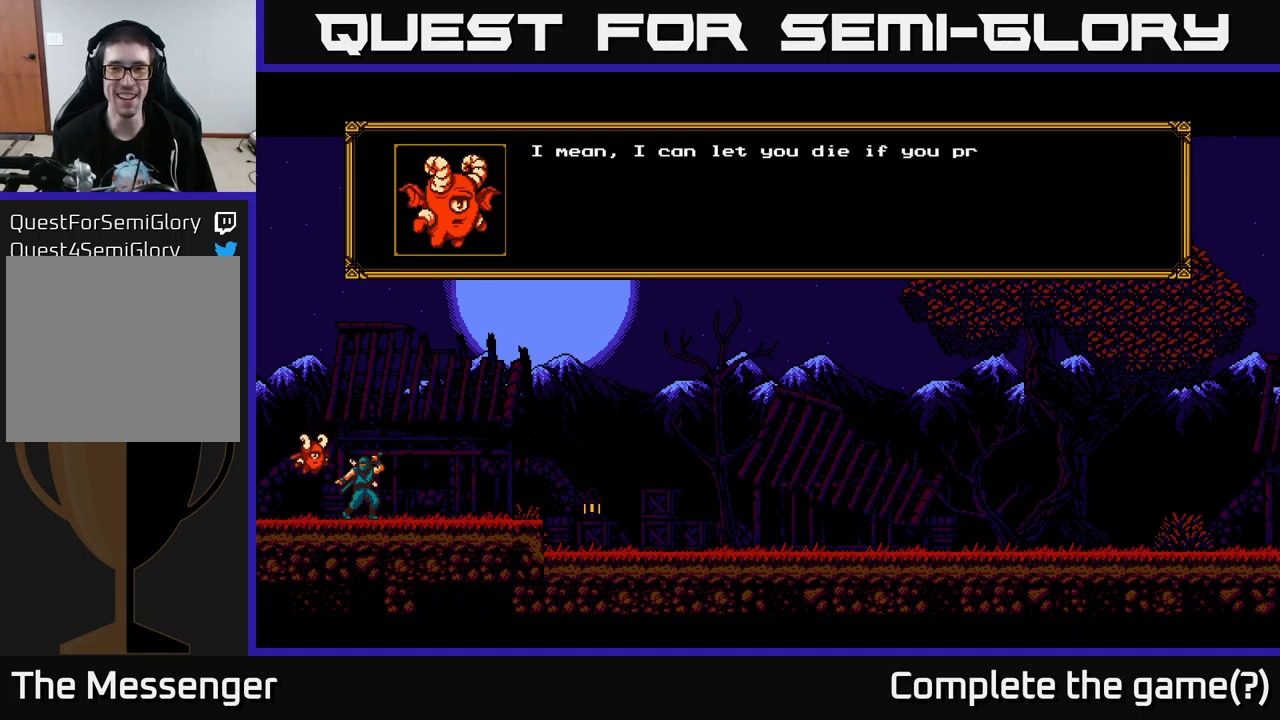
{"buttons": [], "left_stick": "center", "right_stick": "center", "events": [[133, "DPAD_RIGHT", "down"], [333, "DPAD_RIGHT", "up"]]}
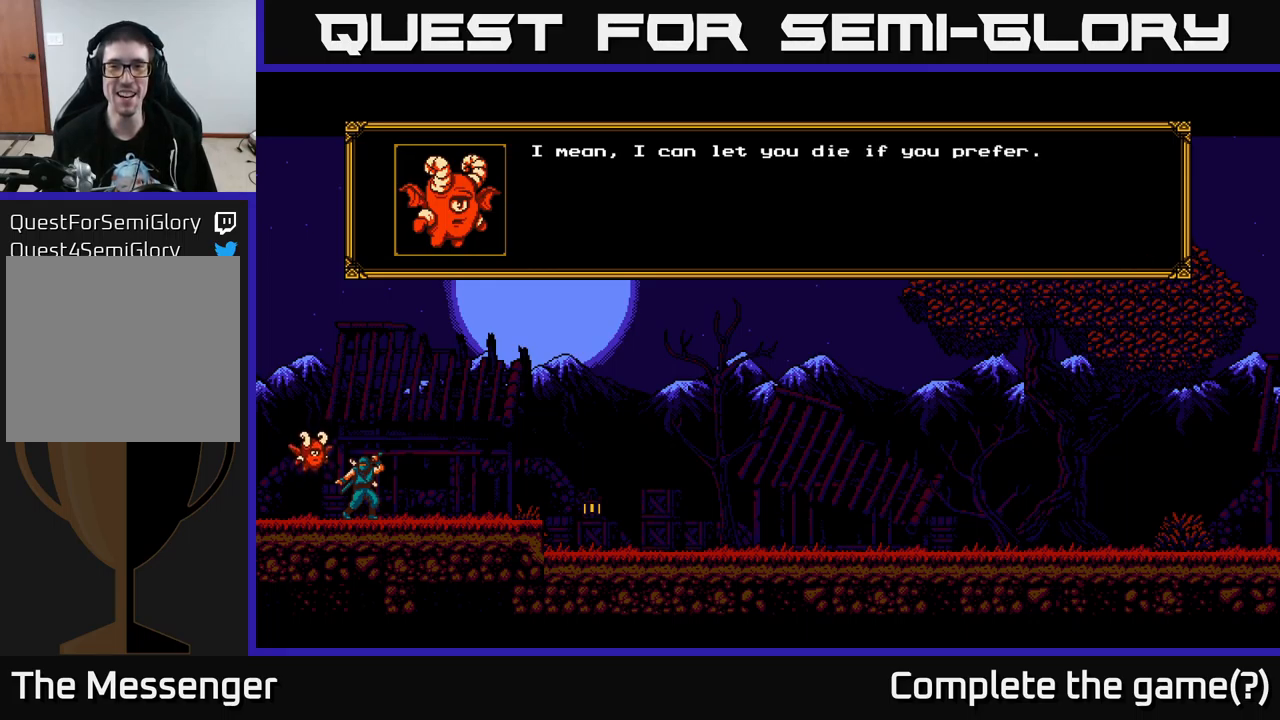
{"buttons": [], "left_stick": "center", "right_stick": "center", "events": [[300, "A", "down"], [500, "A", "up"]]}
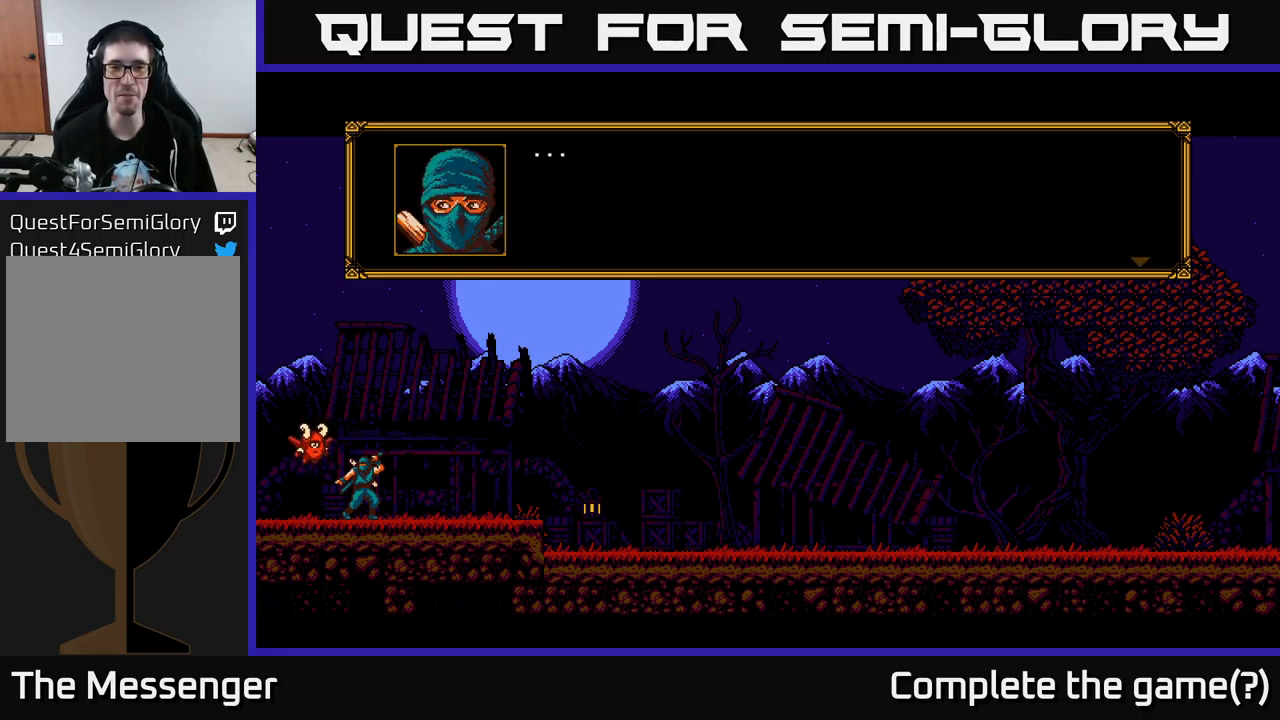
{"buttons": [], "left_stick": "center", "right_stick": "center", "events": []}
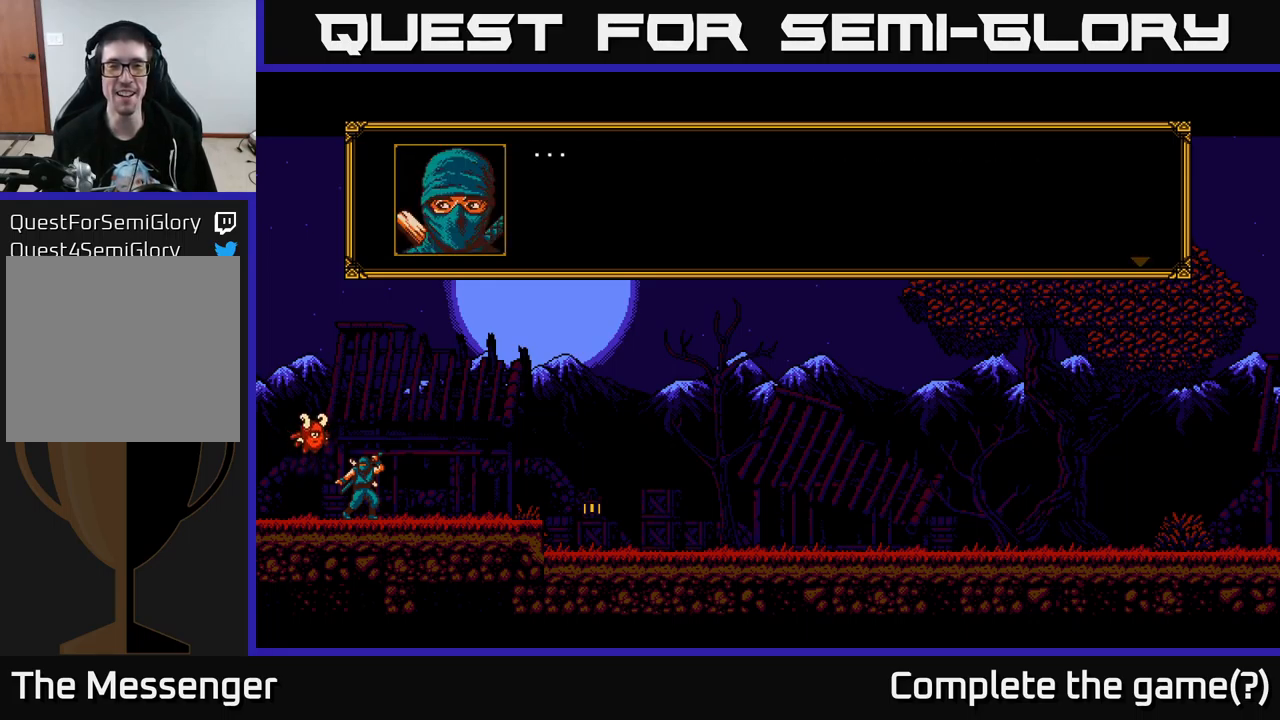
{"buttons": [], "left_stick": "center", "right_stick": "center", "events": []}
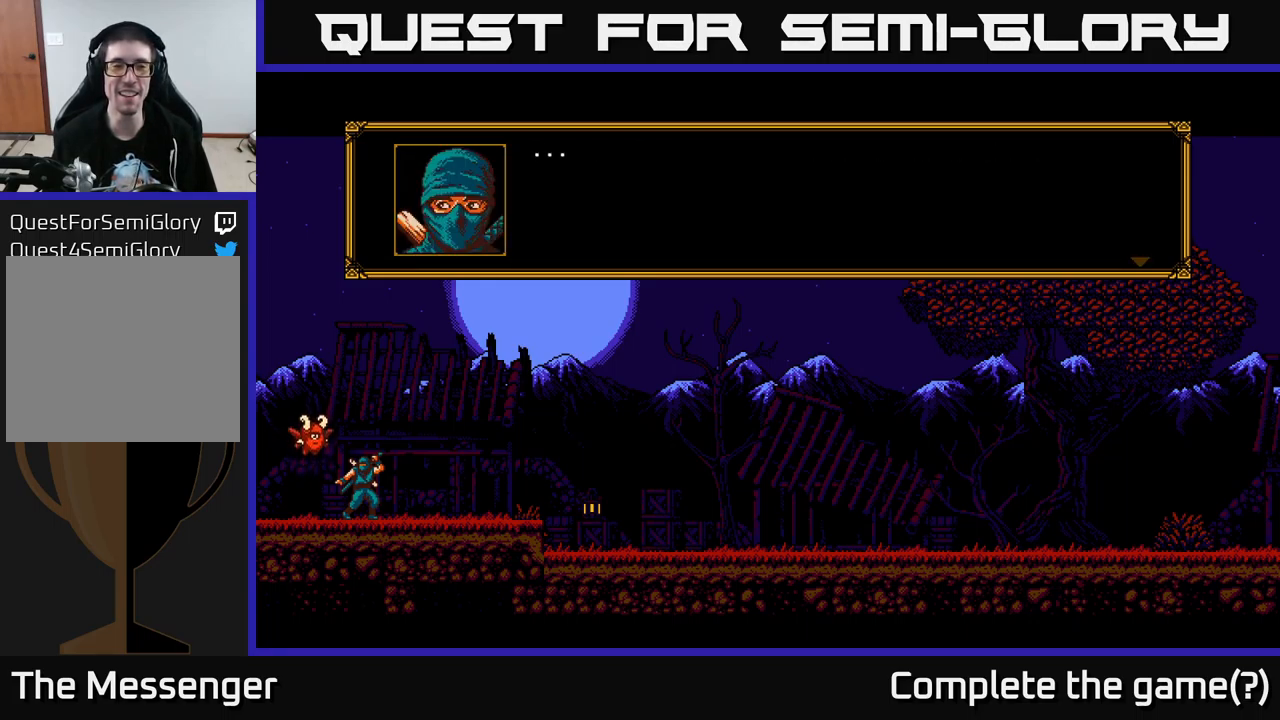
{"buttons": [], "left_stick": "center", "right_stick": "center", "events": [[17, "A", "down"], [267, "A", "up"]]}
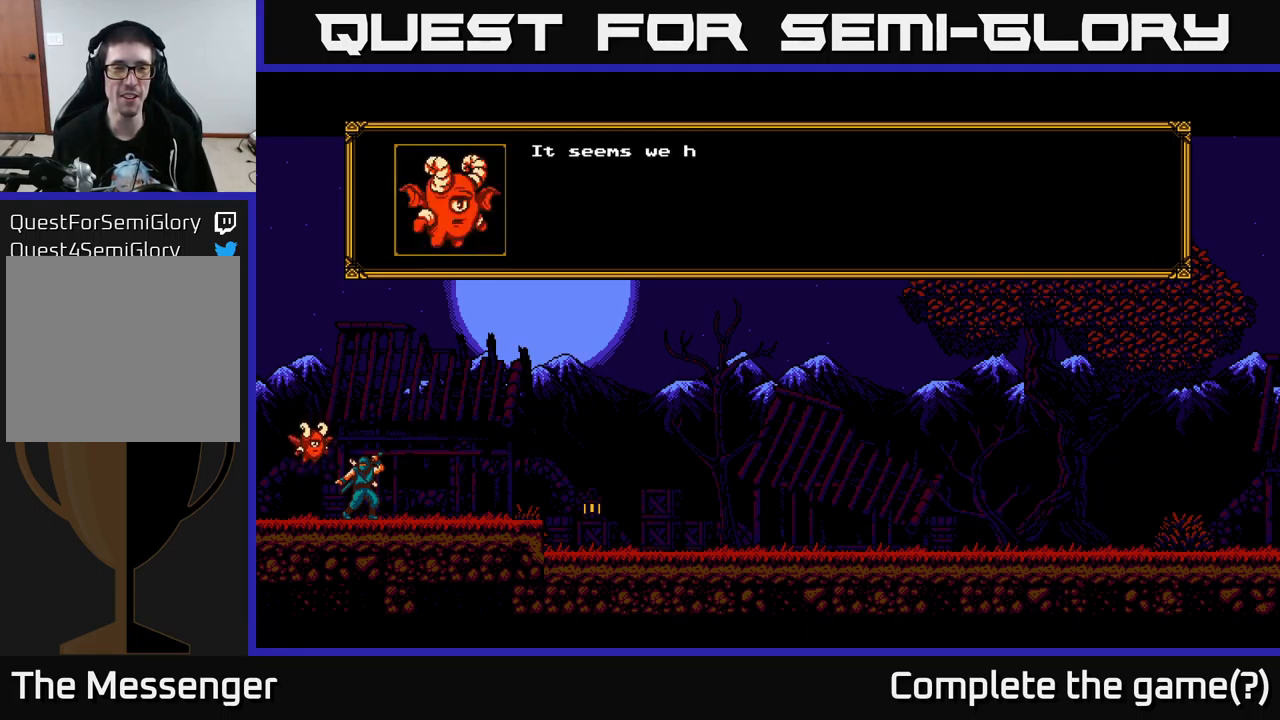
{"buttons": [], "left_stick": "center", "right_stick": "center", "events": []}
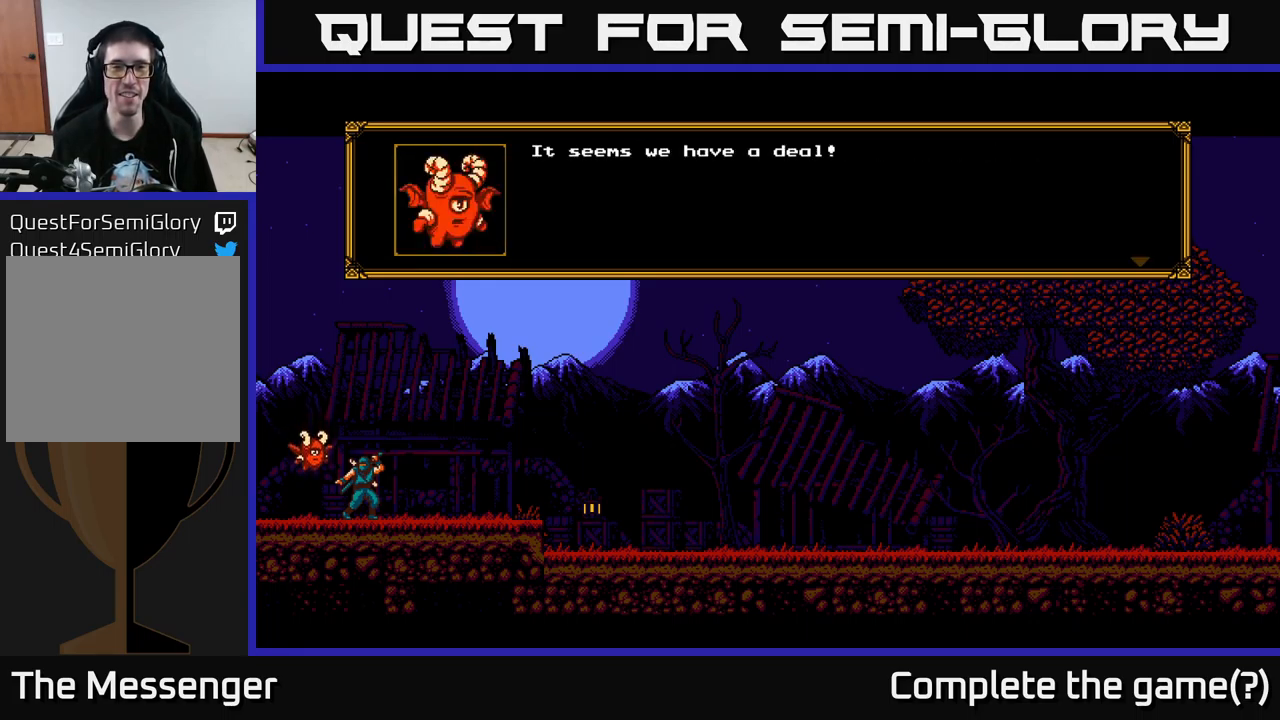
{"buttons": ["A"], "left_stick": "center", "right_stick": "center", "events": [[417, "A", "down"]]}
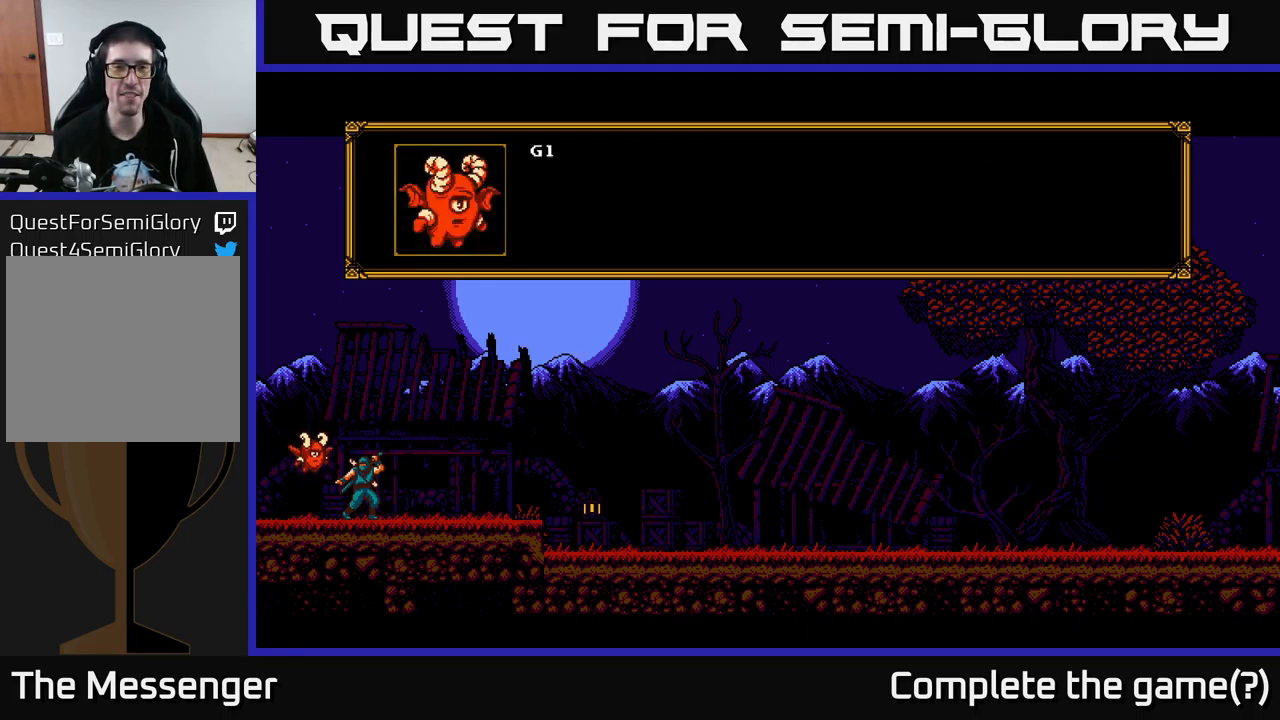
{"buttons": [], "left_stick": "center", "right_stick": "center", "events": [[117, "A", "up"]]}
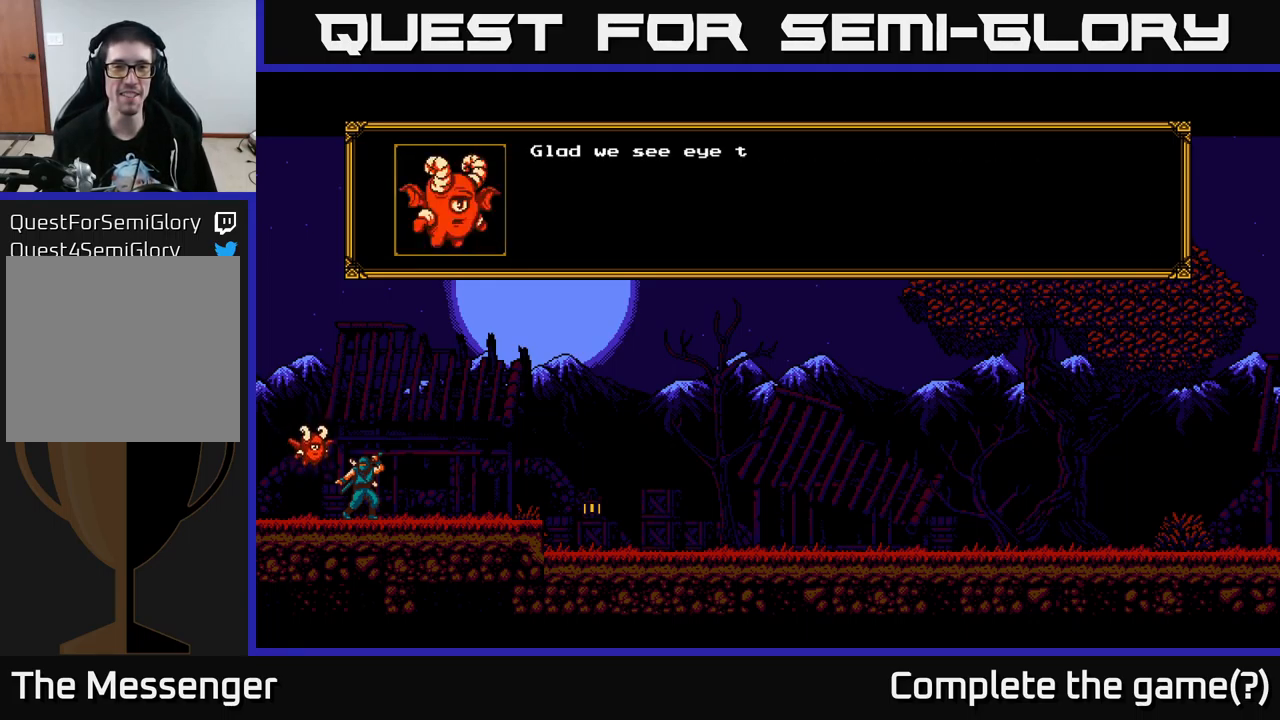
{"buttons": [], "left_stick": "center", "right_stick": "center", "events": []}
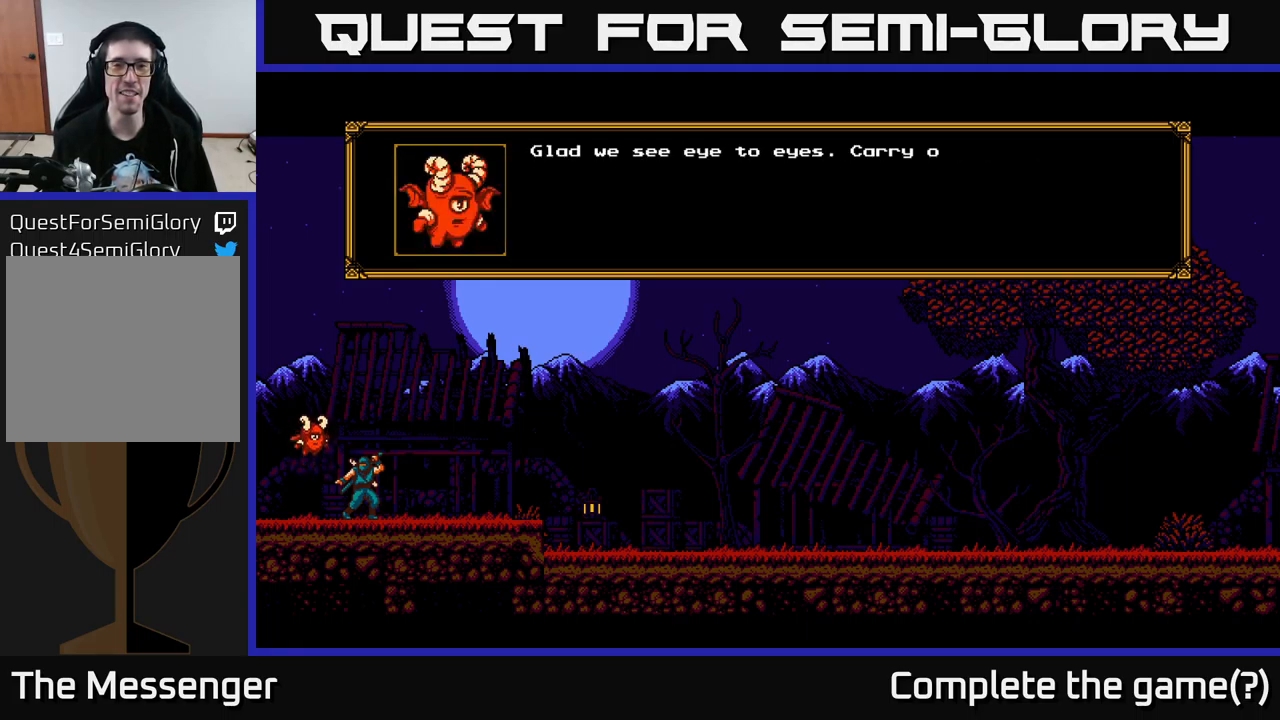
{"buttons": [], "left_stick": "center", "right_stick": "center", "events": []}
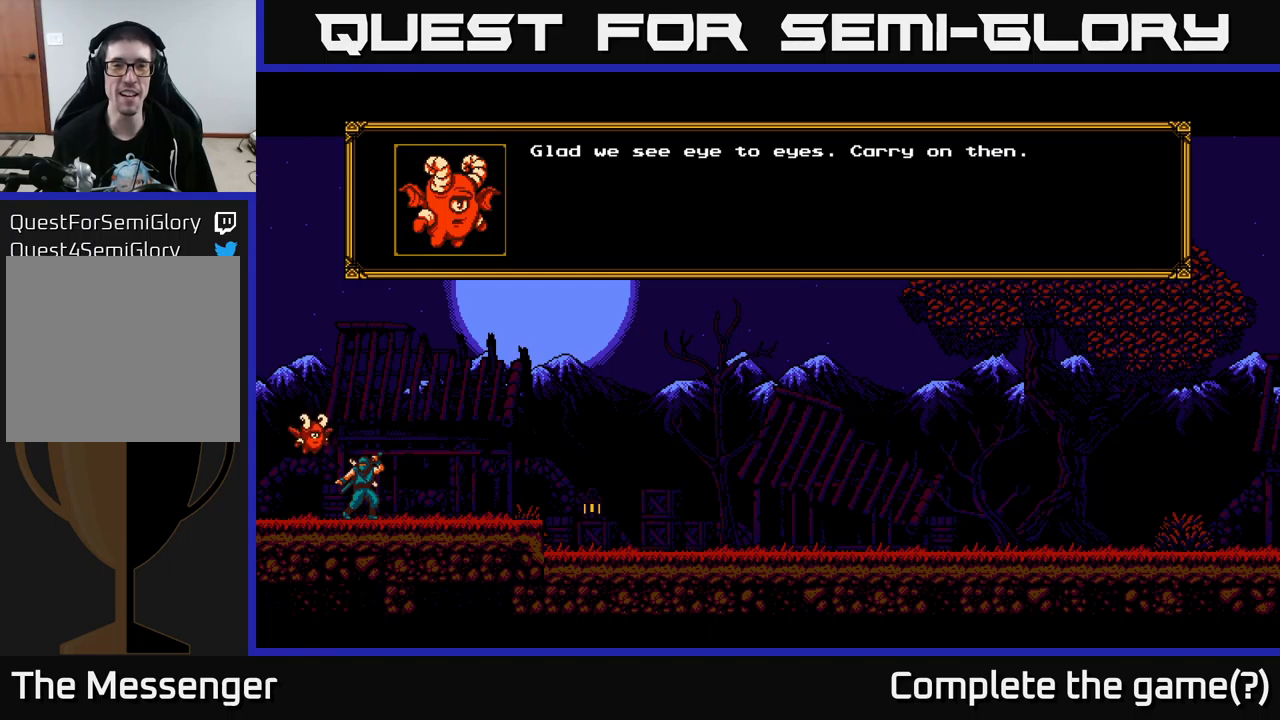
{"buttons": [], "left_stick": "center", "right_stick": "center", "events": []}
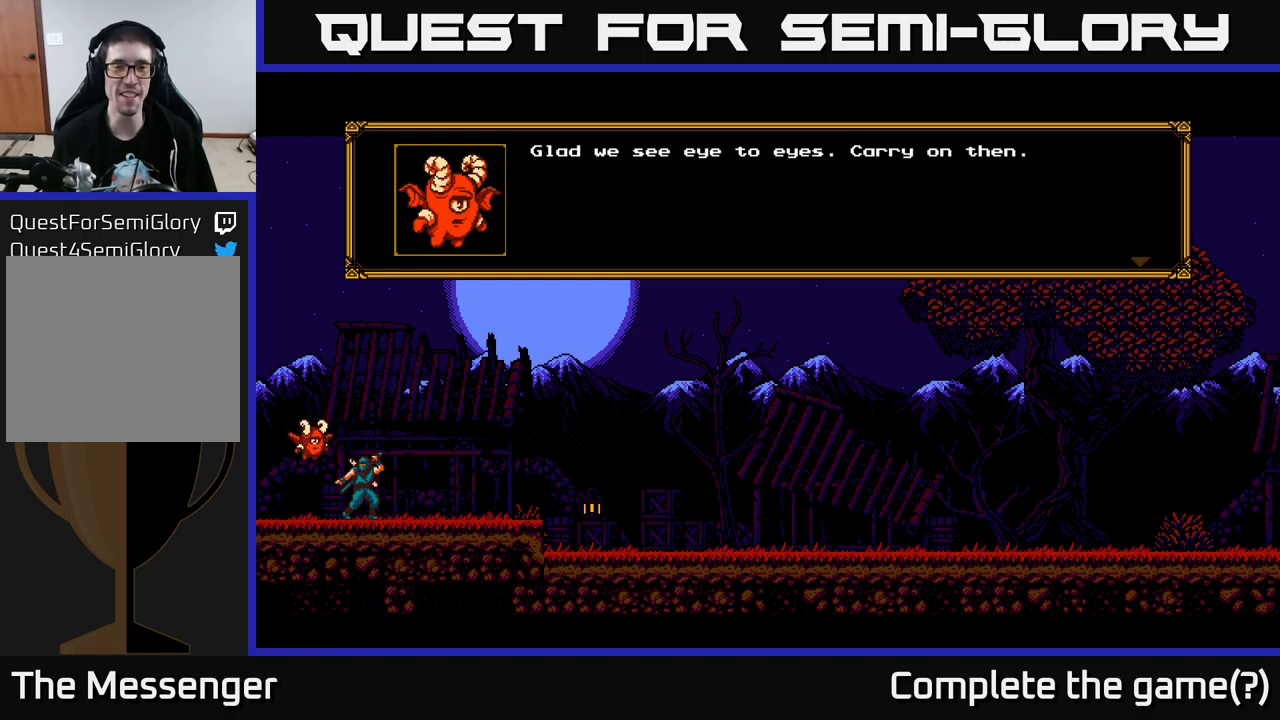
{"buttons": [], "left_stick": "center", "right_stick": "center", "events": []}
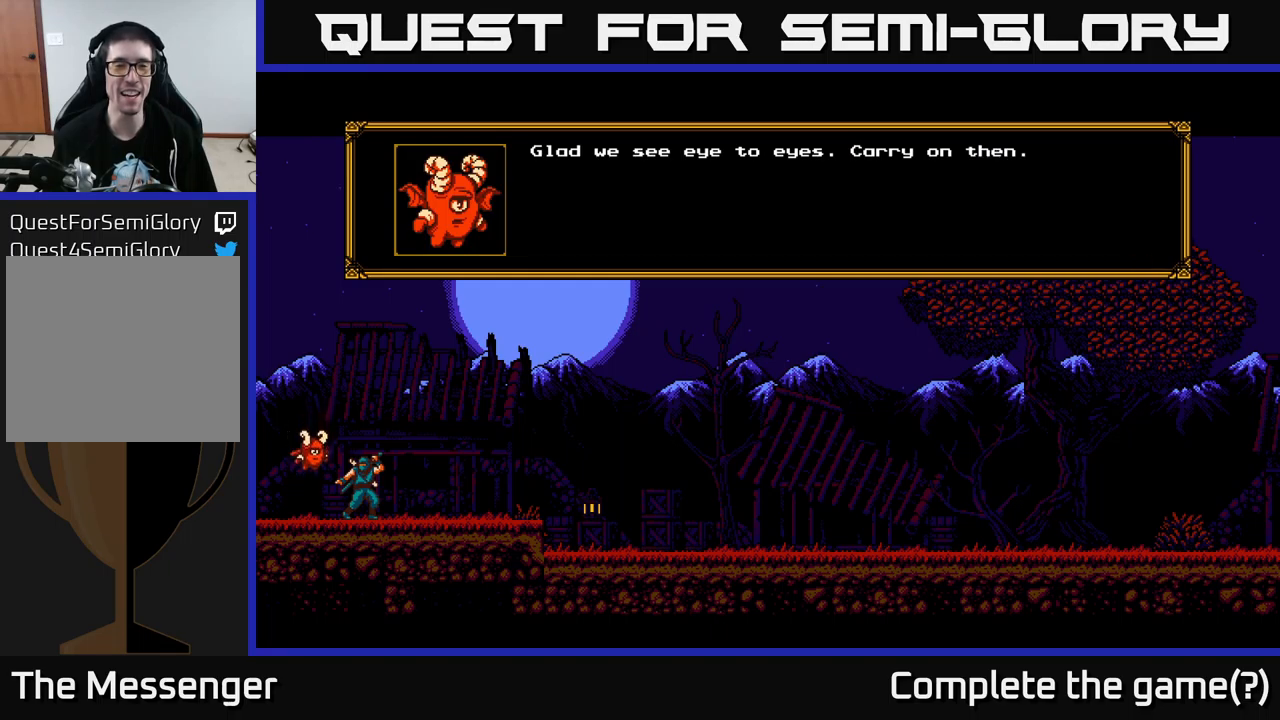
{"buttons": [], "left_stick": "center", "right_stick": "center", "events": []}
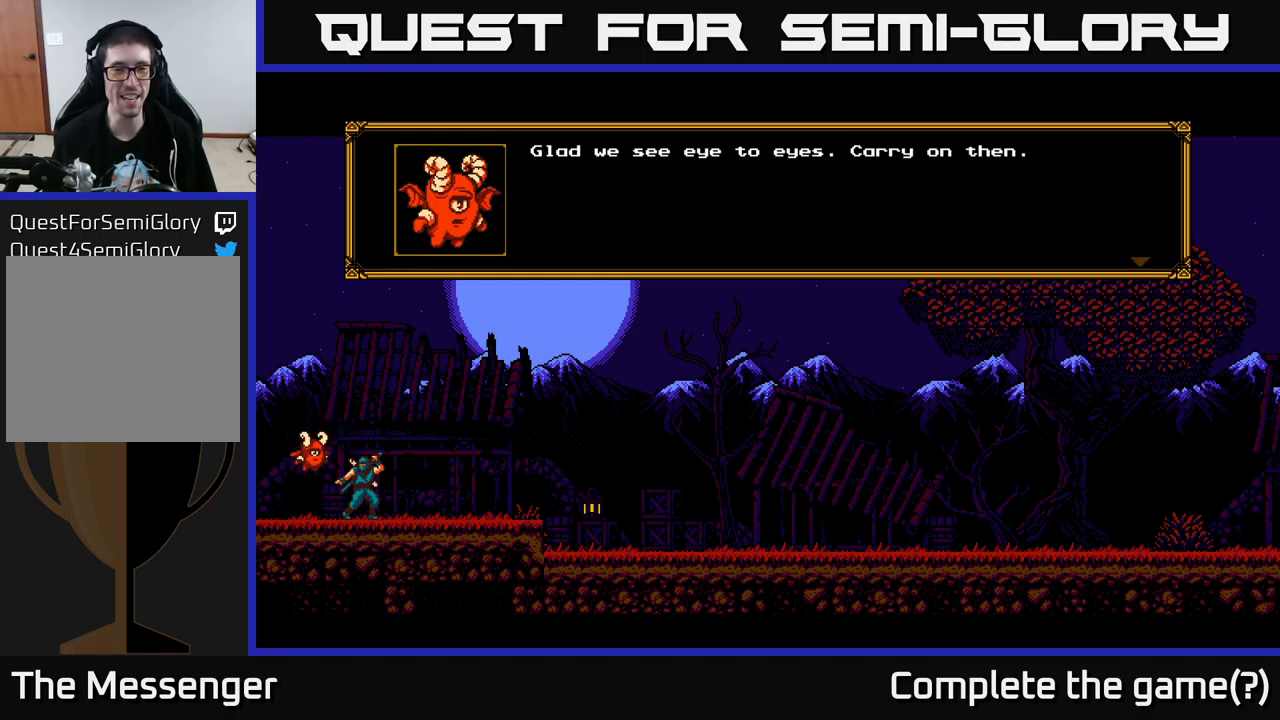
{"buttons": [], "left_stick": "center", "right_stick": "center", "events": []}
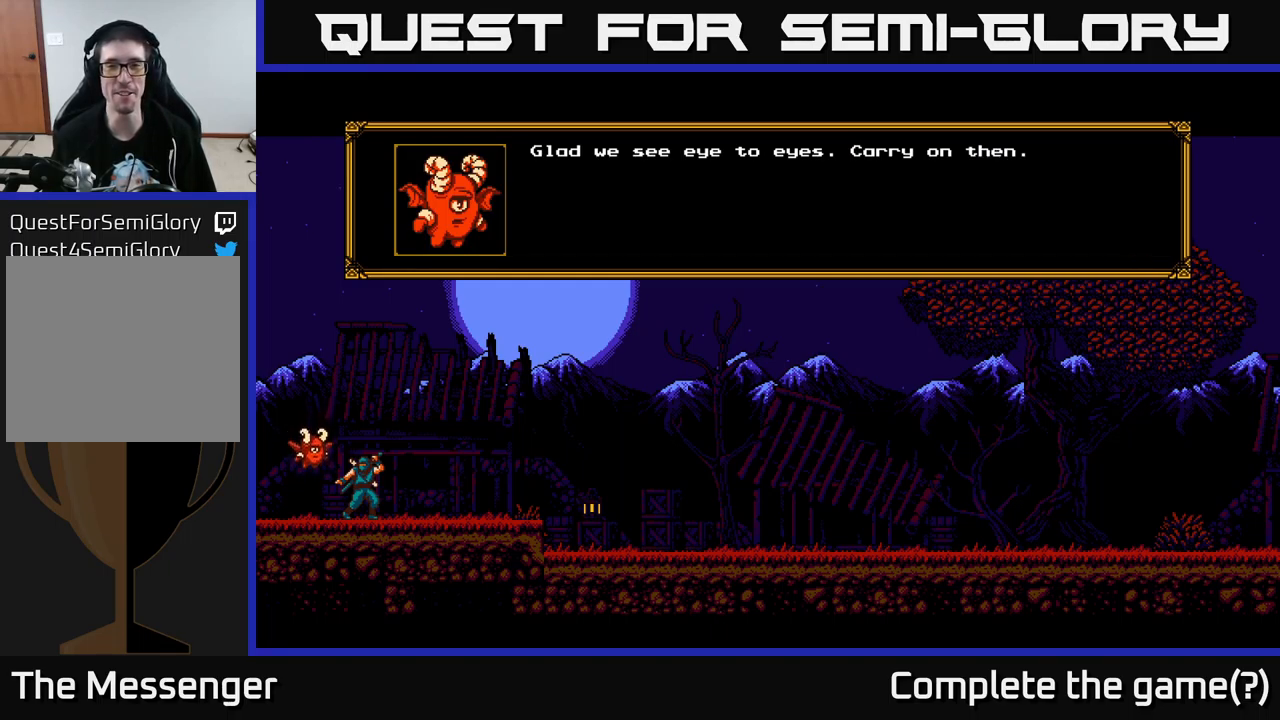
{"buttons": ["DPAD_RIGHT"], "left_stick": "center", "right_stick": "center", "events": [[384, "A", "down"], [500, "A", "up"], [500, "DPAD_RIGHT", "down"]]}
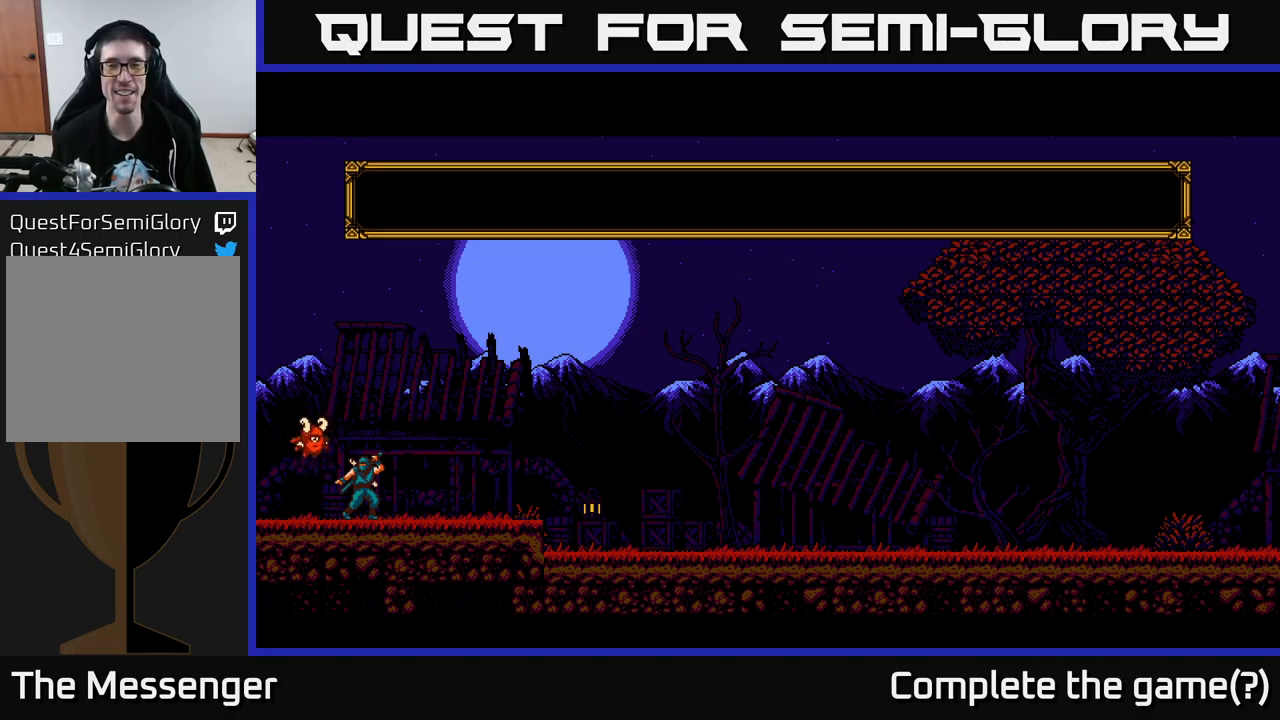
{"buttons": ["DPAD_RIGHT"], "left_stick": "center", "right_stick": "center", "events": []}
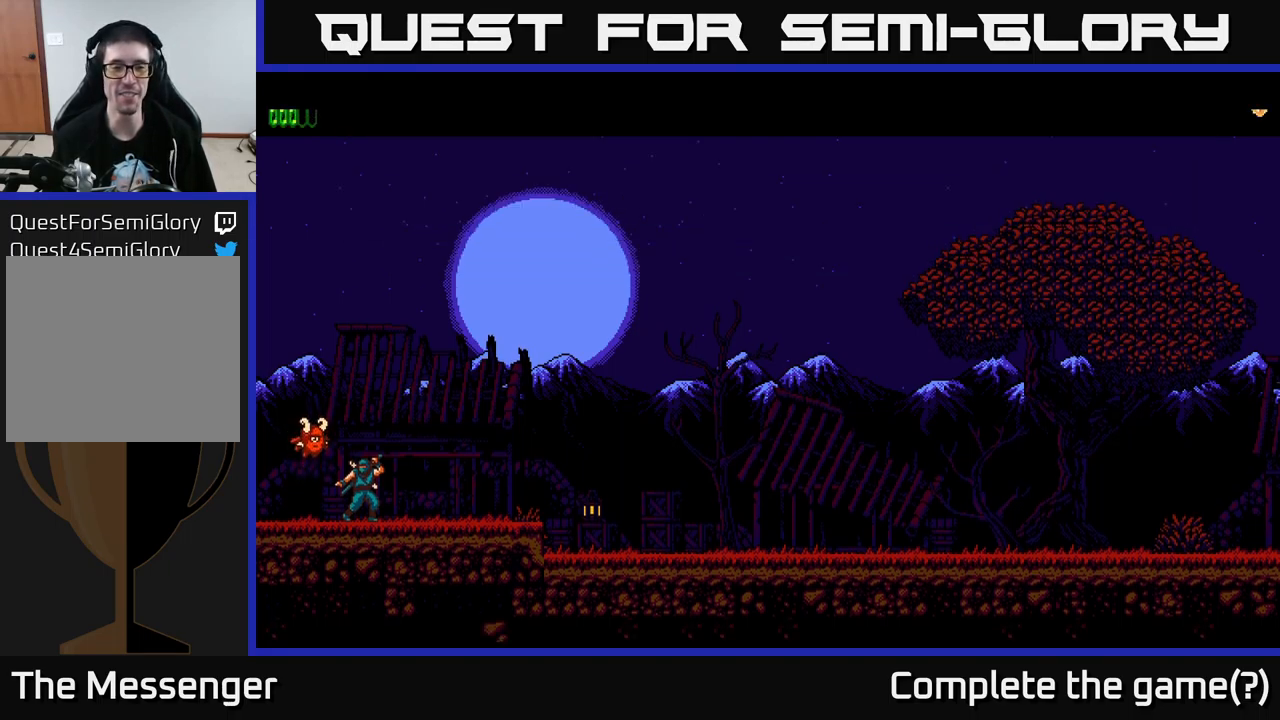
{"buttons": ["DPAD_RIGHT"], "left_stick": "center", "right_stick": "center", "events": []}
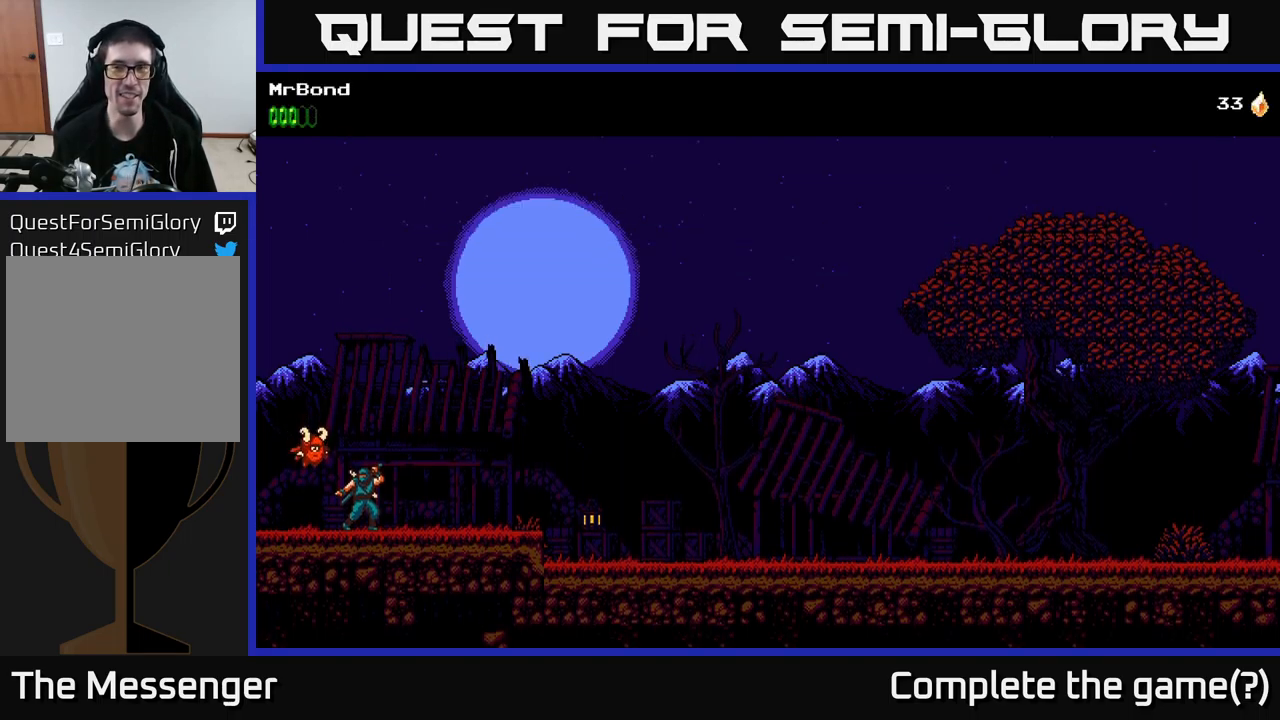
{"buttons": ["DPAD_RIGHT"], "left_stick": "center", "right_stick": "center", "events": []}
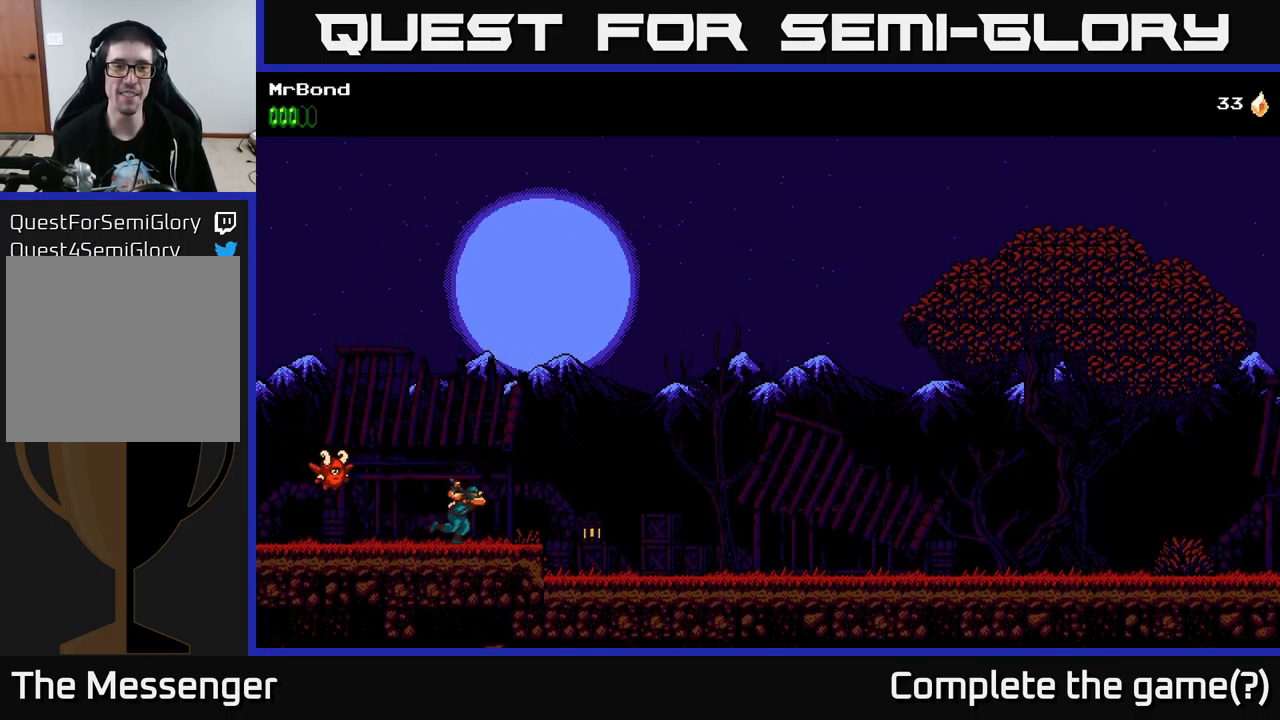
{"buttons": ["A", "DPAD_RIGHT"], "left_stick": "center", "right_stick": "center", "events": [[50, "A", "down"]]}